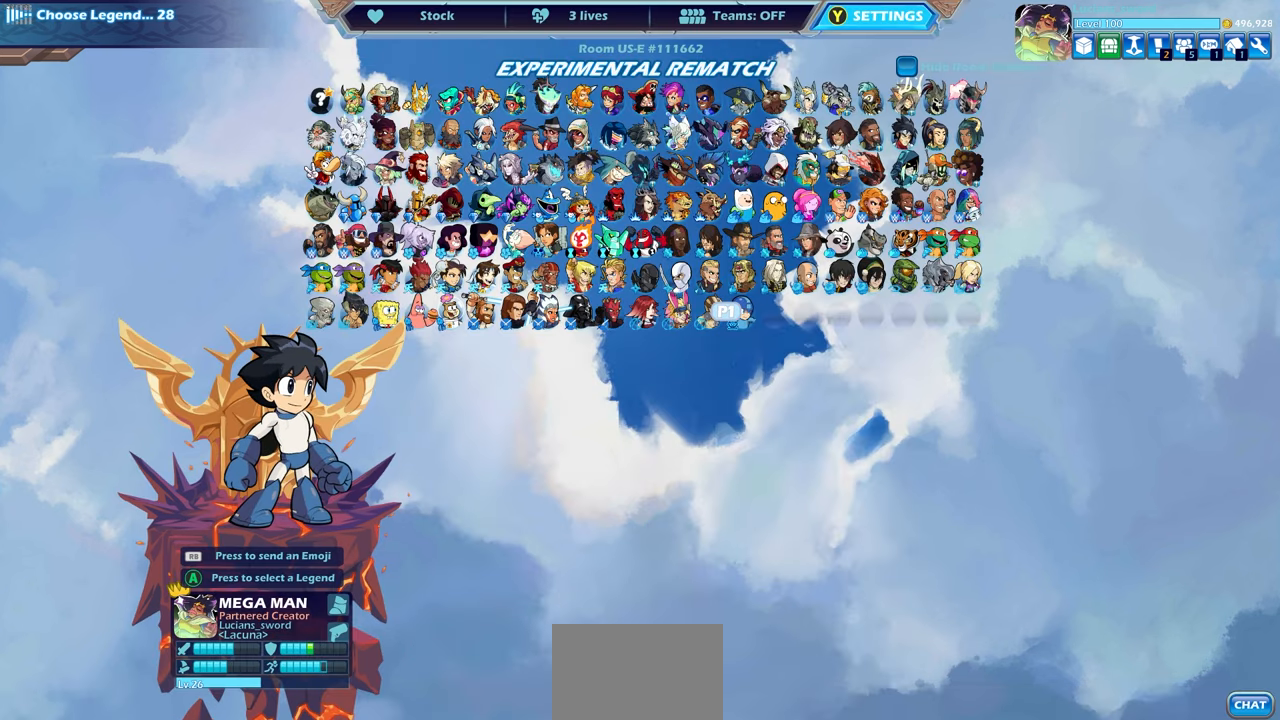
Gameplay with a controller (PlayStation layout); each line is a JSON object with the inputs held at the frame after it. "events" lists button and stick changes between this image and that frame as [ms after this image, input, new state], when the widget could be followed in between. Not read: R1.
{"buttons": ["DPAD_UP"], "left_stick": "center", "right_stick": "center", "events": [[50, "DPAD_UP", "down"], [150, "DPAD_UP", "up"], [267, "DPAD_UP", "down"], [333, "DPAD_UP", "up"], [467, "DPAD_UP", "down"]]}
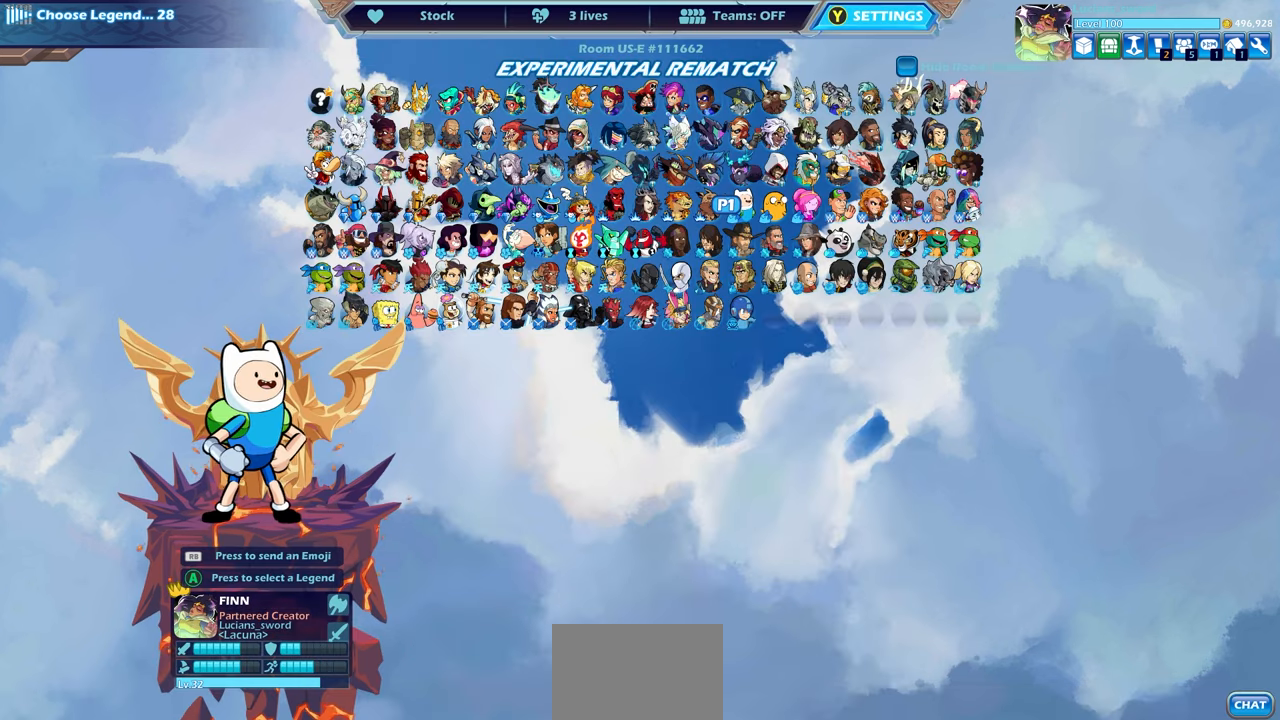
{"buttons": ["DPAD_UP"], "left_stick": "center", "right_stick": "center", "events": [[33, "DPAD_UP", "up"], [117, "DPAD_UP", "down"], [200, "DPAD_UP", "up"], [300, "DPAD_UP", "down"], [383, "DPAD_UP", "up"], [467, "DPAD_UP", "down"]]}
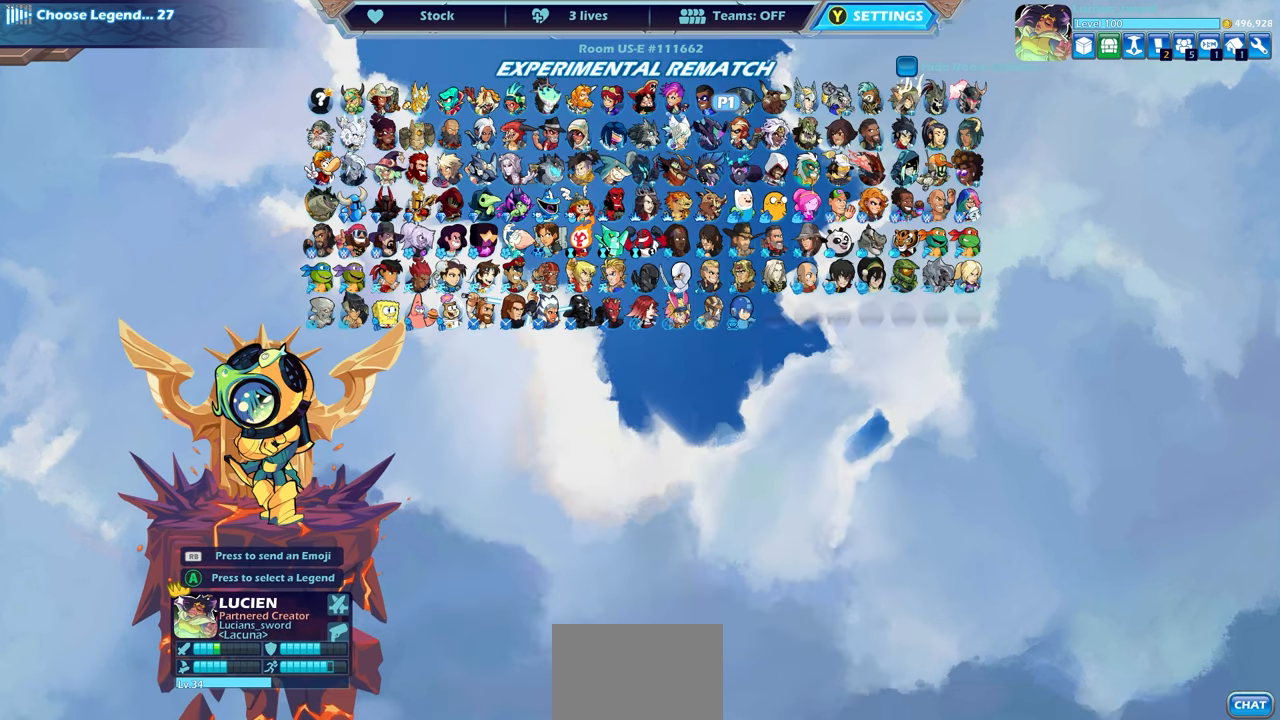
{"buttons": [], "left_stick": "center", "right_stick": "center", "events": [[67, "DPAD_UP", "up"], [200, "DPAD_RIGHT", "down"], [300, "DPAD_RIGHT", "up"], [383, "DPAD_RIGHT", "down"], [467, "DPAD_RIGHT", "up"]]}
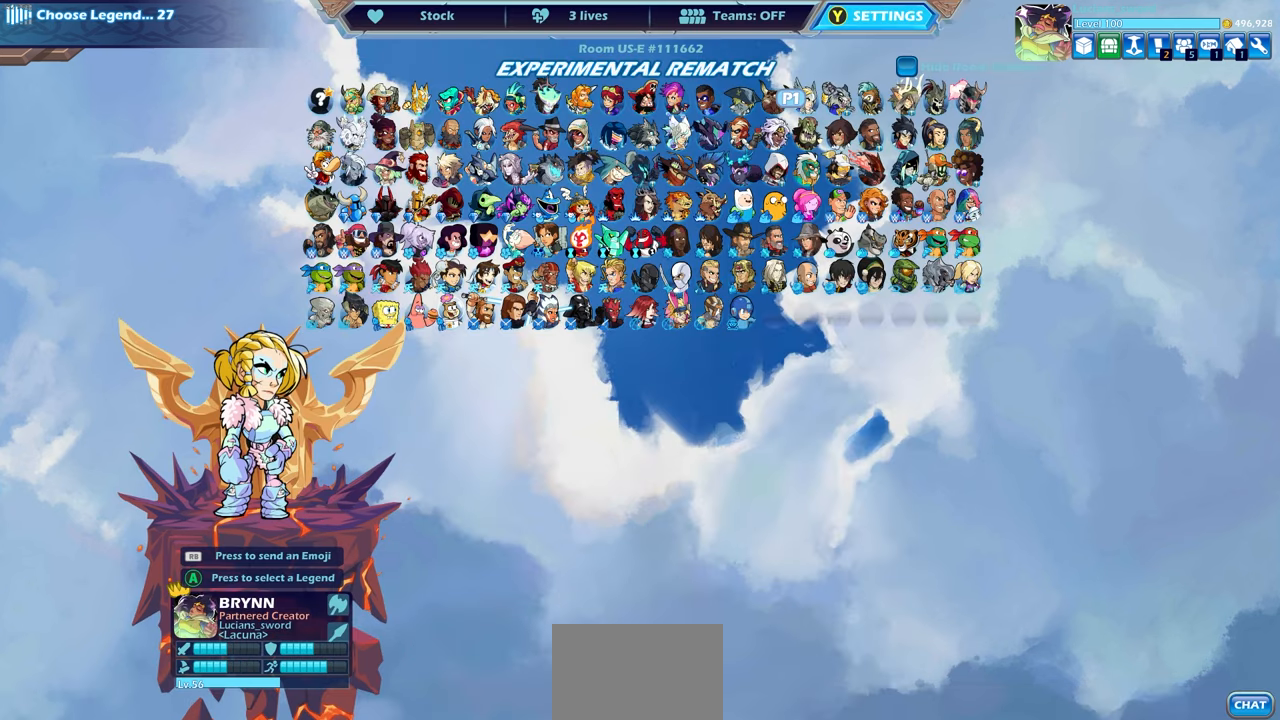
{"buttons": [], "left_stick": "center", "right_stick": "center", "events": []}
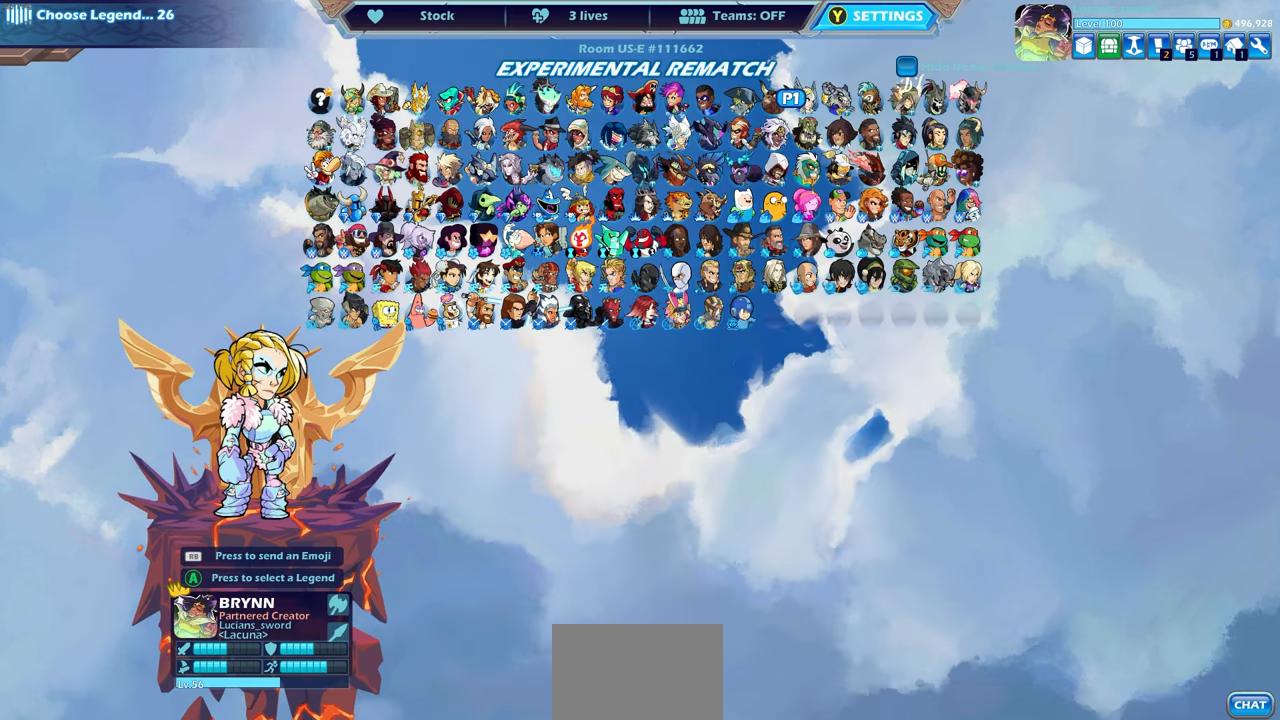
{"buttons": [], "left_stick": "center", "right_stick": "center", "events": []}
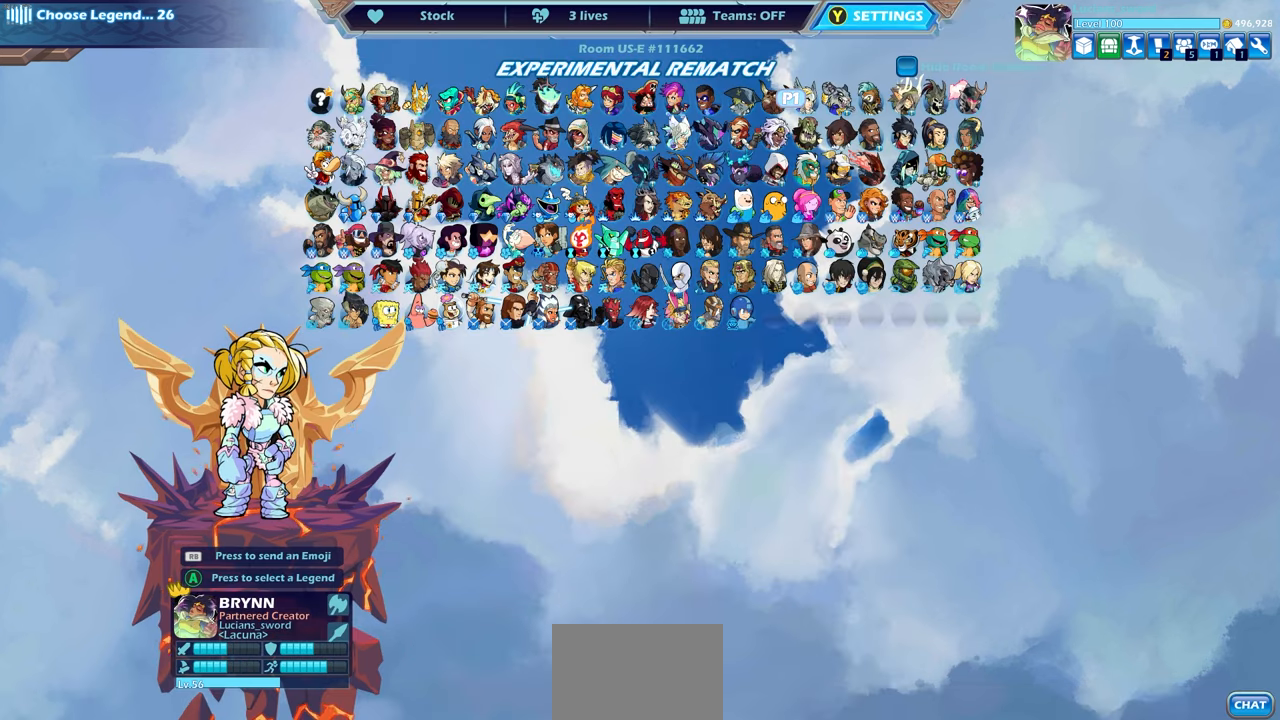
{"buttons": [], "left_stick": "center", "right_stick": "center", "events": [[50, "DPAD_LEFT", "down"], [133, "DPAD_LEFT", "up"], [233, "DPAD_LEFT", "down"], [333, "DPAD_LEFT", "up"]]}
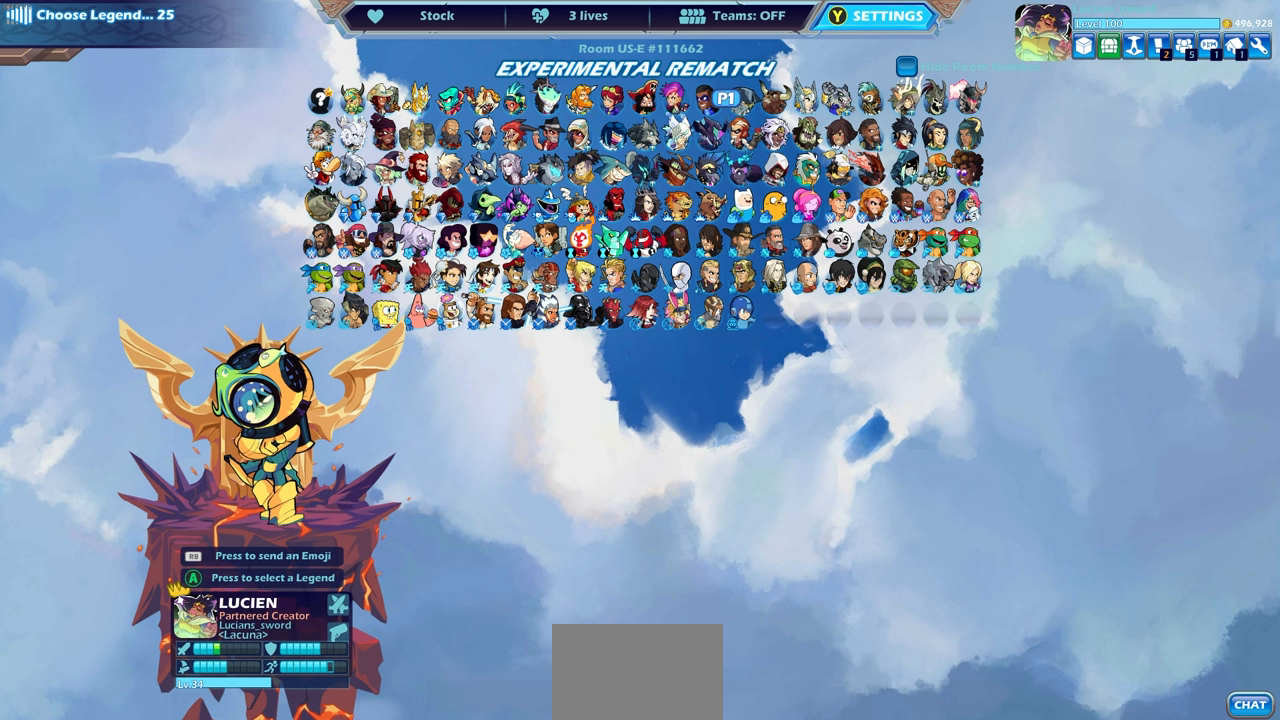
{"buttons": ["CROSS"], "left_stick": "center", "right_stick": "center", "events": [[150, "DPAD_UP", "down"], [233, "DPAD_UP", "up"], [467, "CROSS", "down"]]}
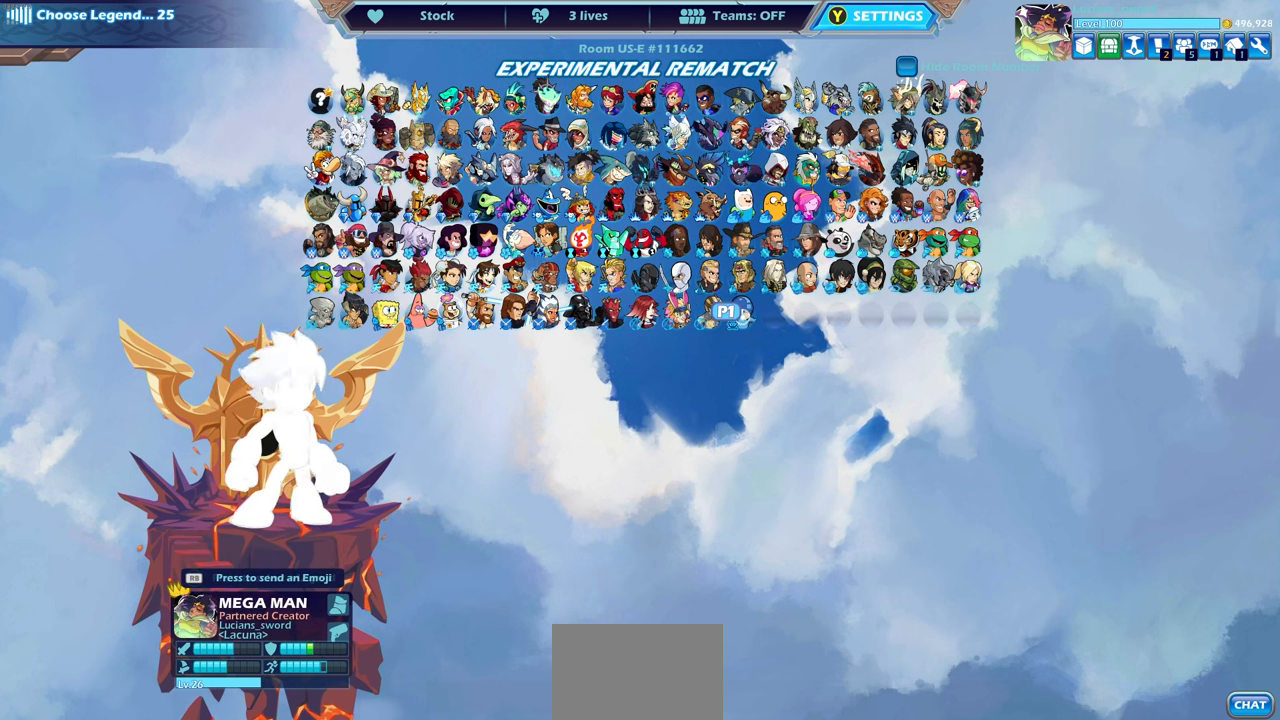
{"buttons": [], "left_stick": "center", "right_stick": "center", "events": [[67, "CROSS", "up"]]}
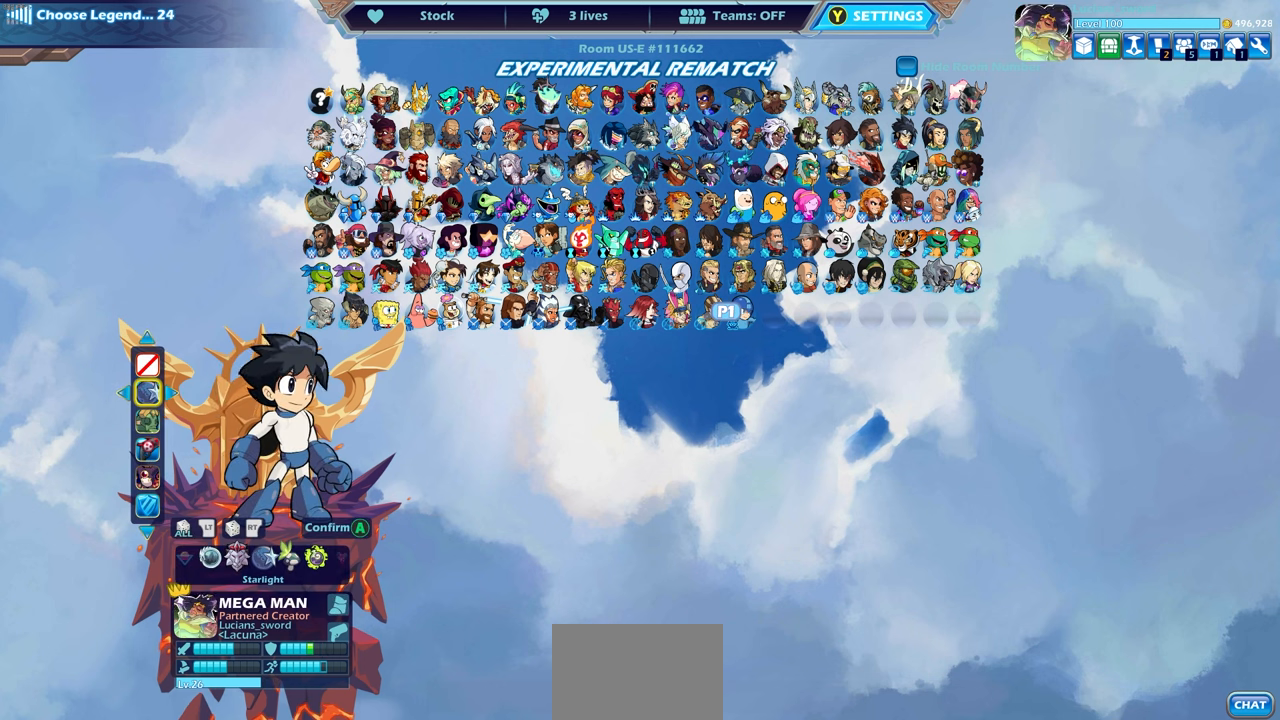
{"buttons": [], "left_stick": "center", "right_stick": "center", "events": [[333, "L2", "down"], [450, "L2", "up"]]}
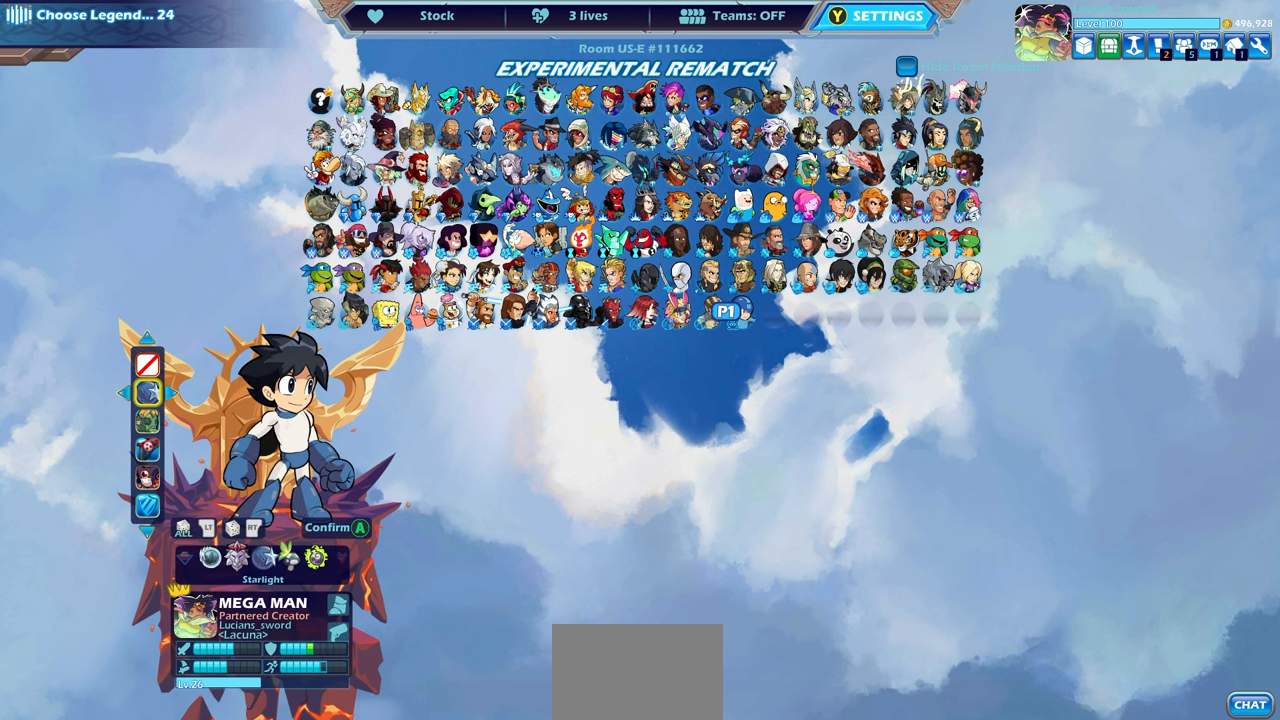
{"buttons": [], "left_stick": "center", "right_stick": "center", "events": []}
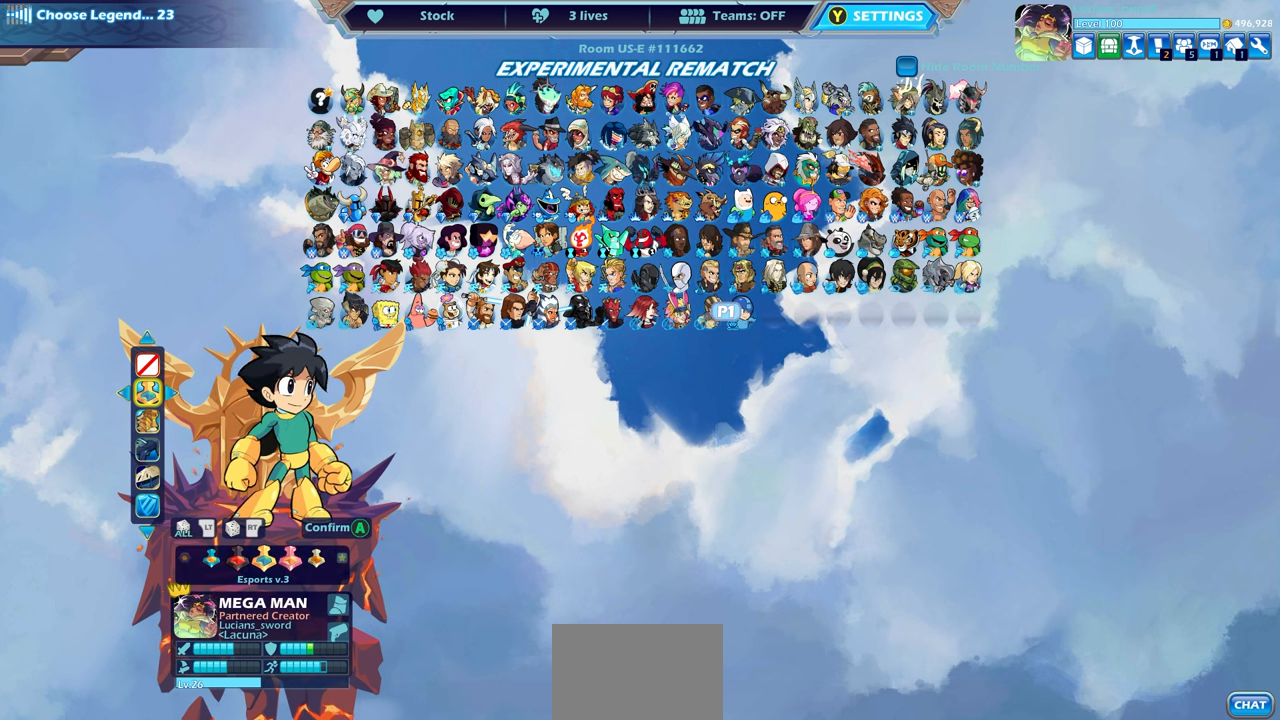
{"buttons": [], "left_stick": "center", "right_stick": "center", "events": []}
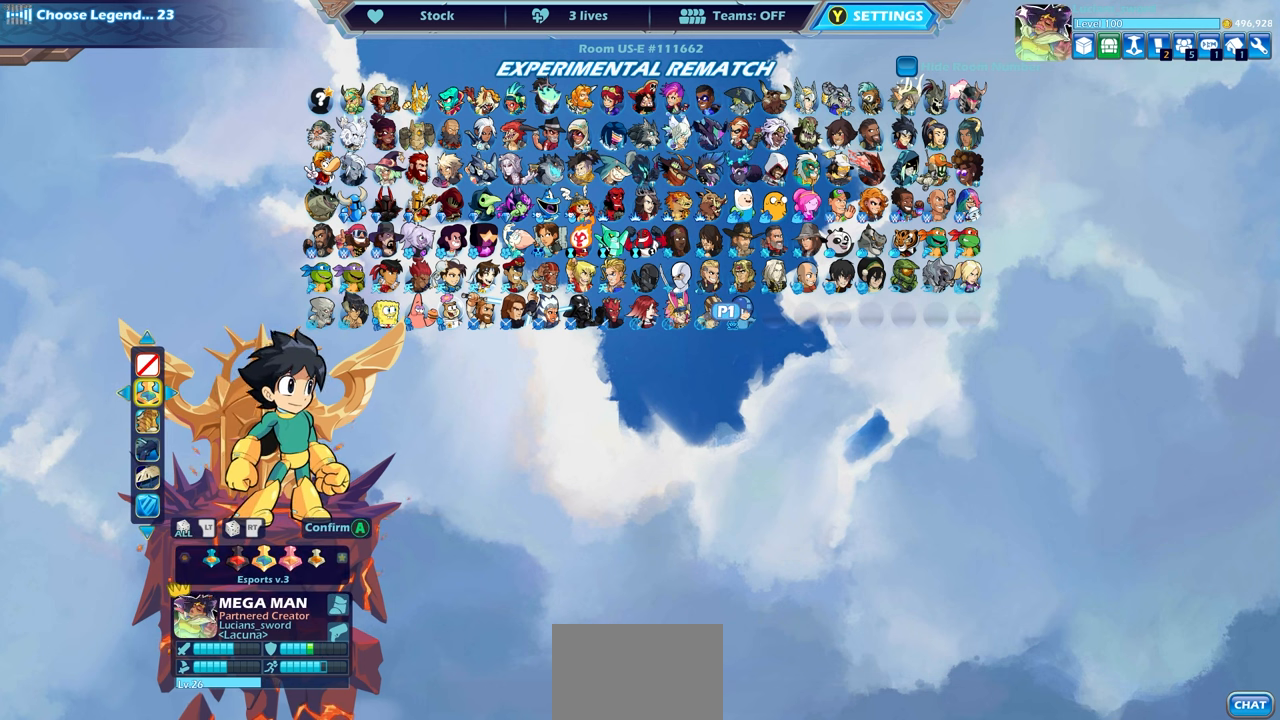
{"buttons": [], "left_stick": "center", "right_stick": "center", "events": []}
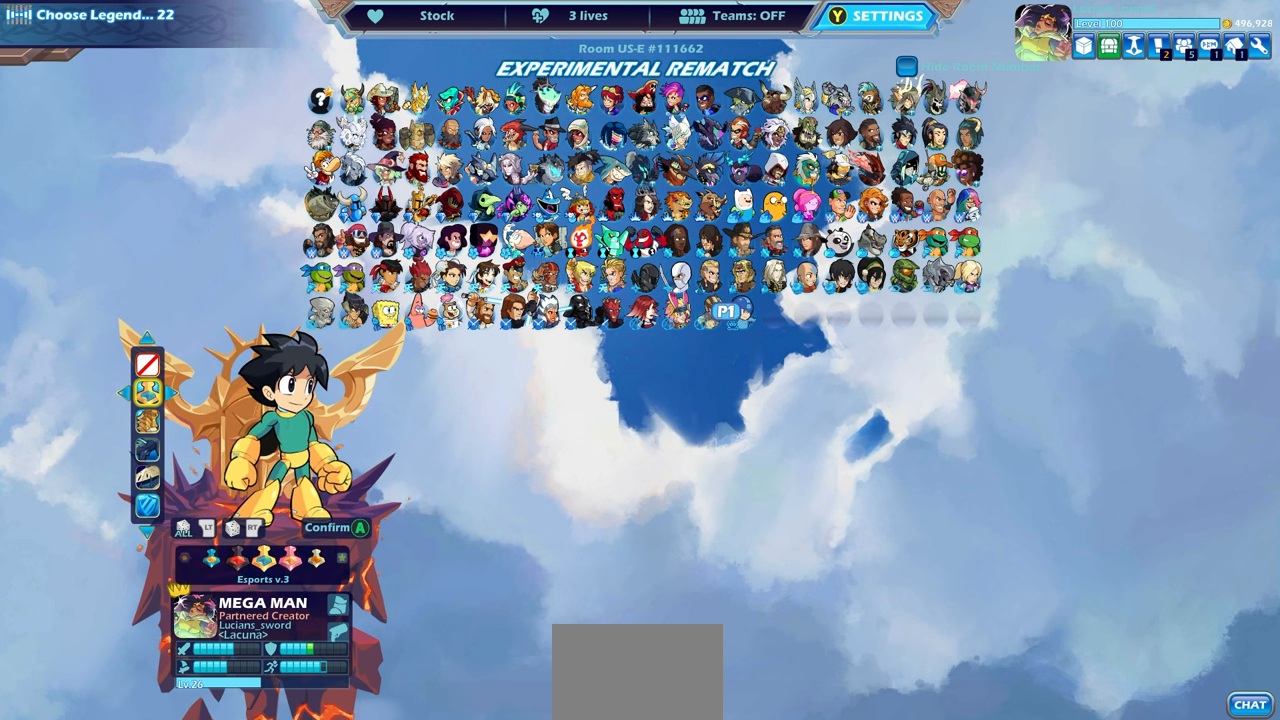
{"buttons": [], "left_stick": "center", "right_stick": "center", "events": []}
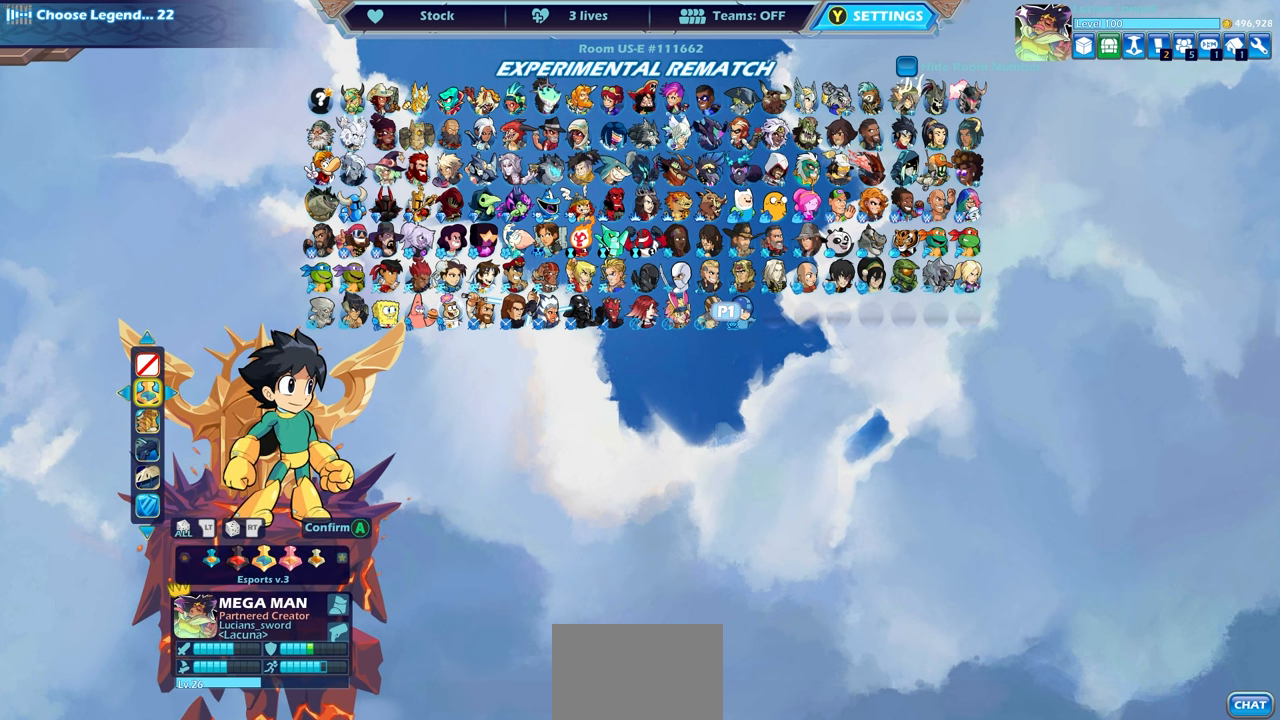
{"buttons": [], "left_stick": "center", "right_stick": "center", "events": []}
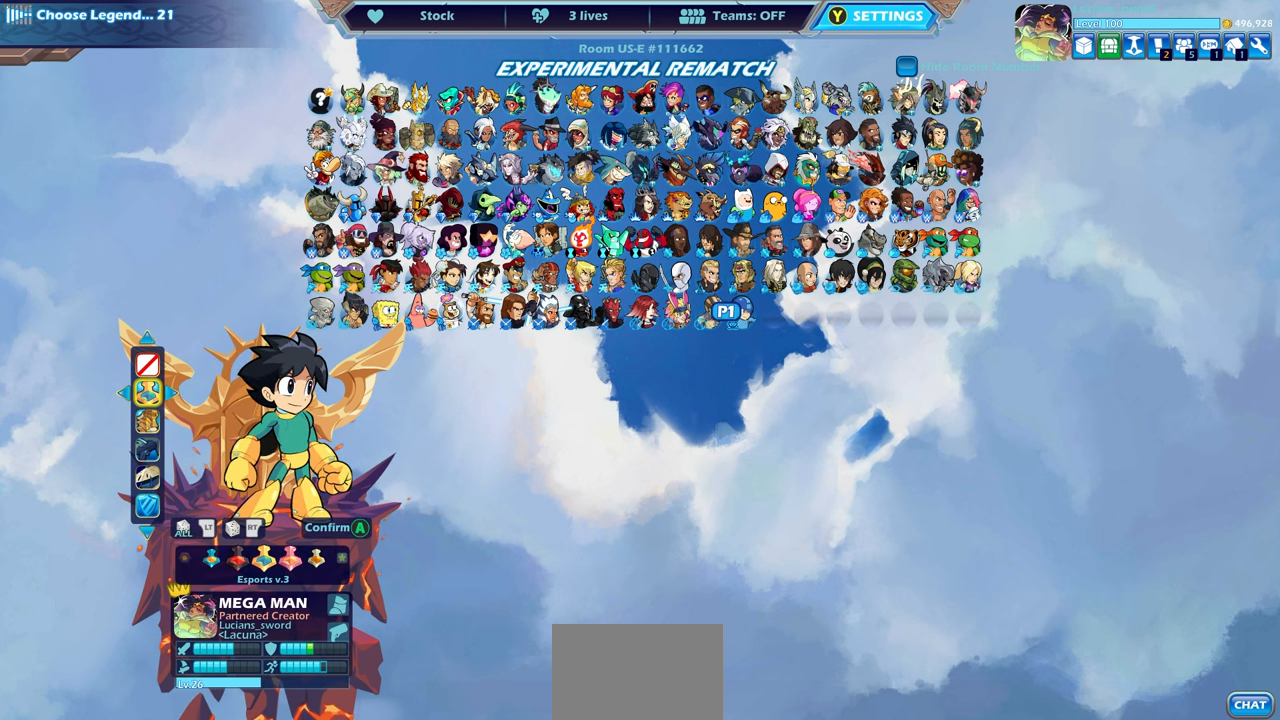
{"buttons": [], "left_stick": "center", "right_stick": "center", "events": [[217, "CROSS", "down"], [350, "CROSS", "up"]]}